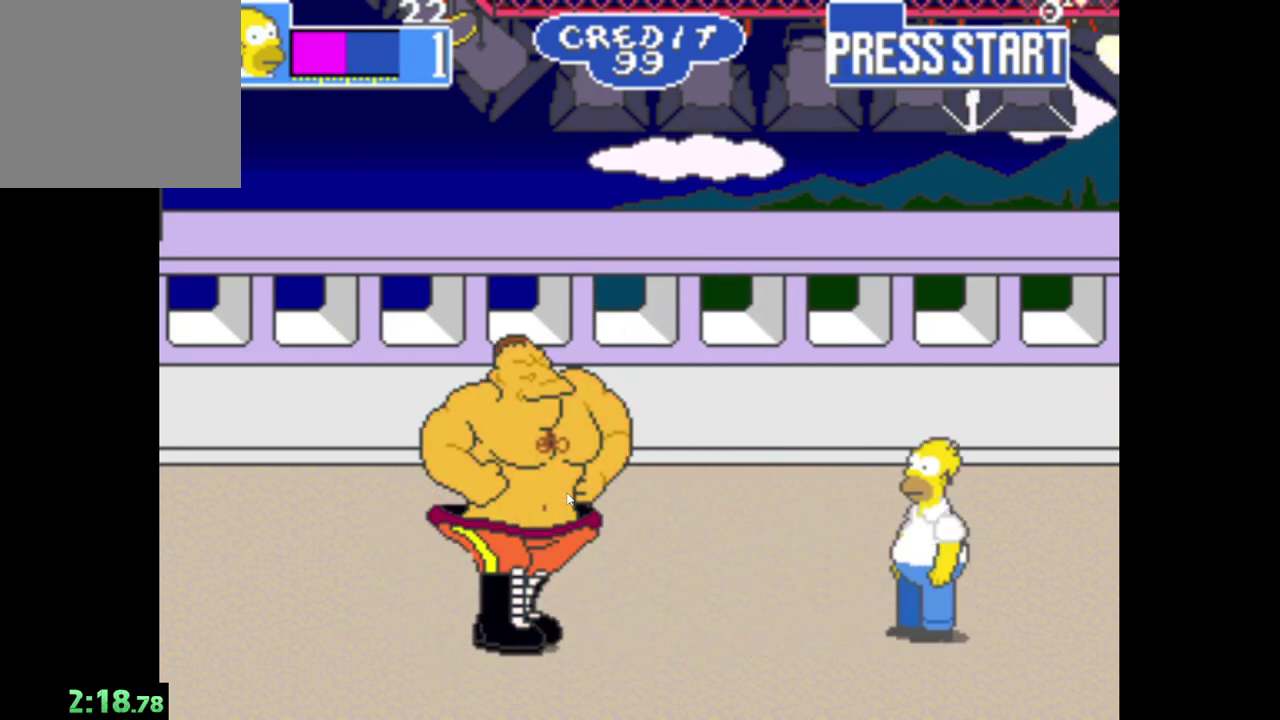
Gameplay with a controller (Xbox layout); each line is a JSON object with the inputs held at the frame after it. "events" lists button and stick changes between this image and that frame as [ms after this image, input, new state], when the widget could be followed in between.
{"buttons": ["B"], "left_stick": "down-left", "right_stick": "center", "events": [[183, "left_stick", "left"], [333, "left_stick", "center"], [367, "B", "down"], [500, "left_stick", "down-left"]]}
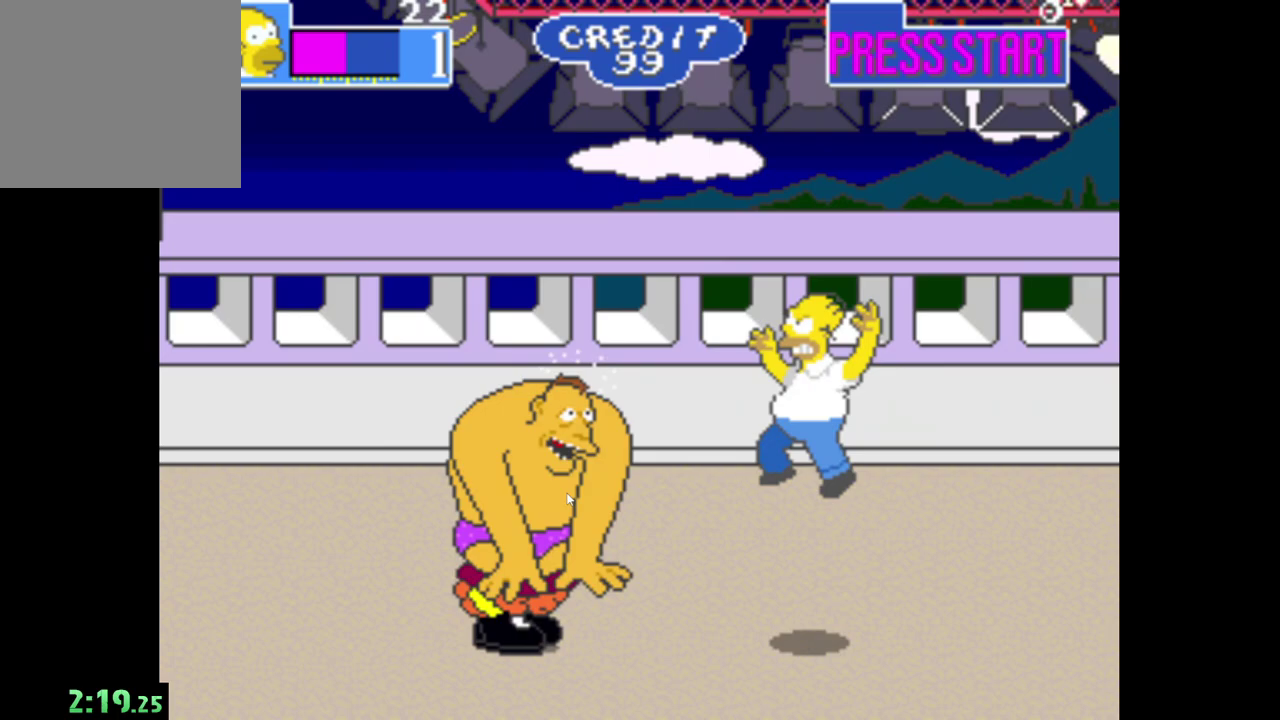
{"buttons": ["A"], "left_stick": "center", "right_stick": "center", "events": [[83, "B", "up"], [200, "A", "down"], [317, "left_stick", "left"], [367, "left_stick", "center"], [383, "A", "up"], [433, "A", "down"]]}
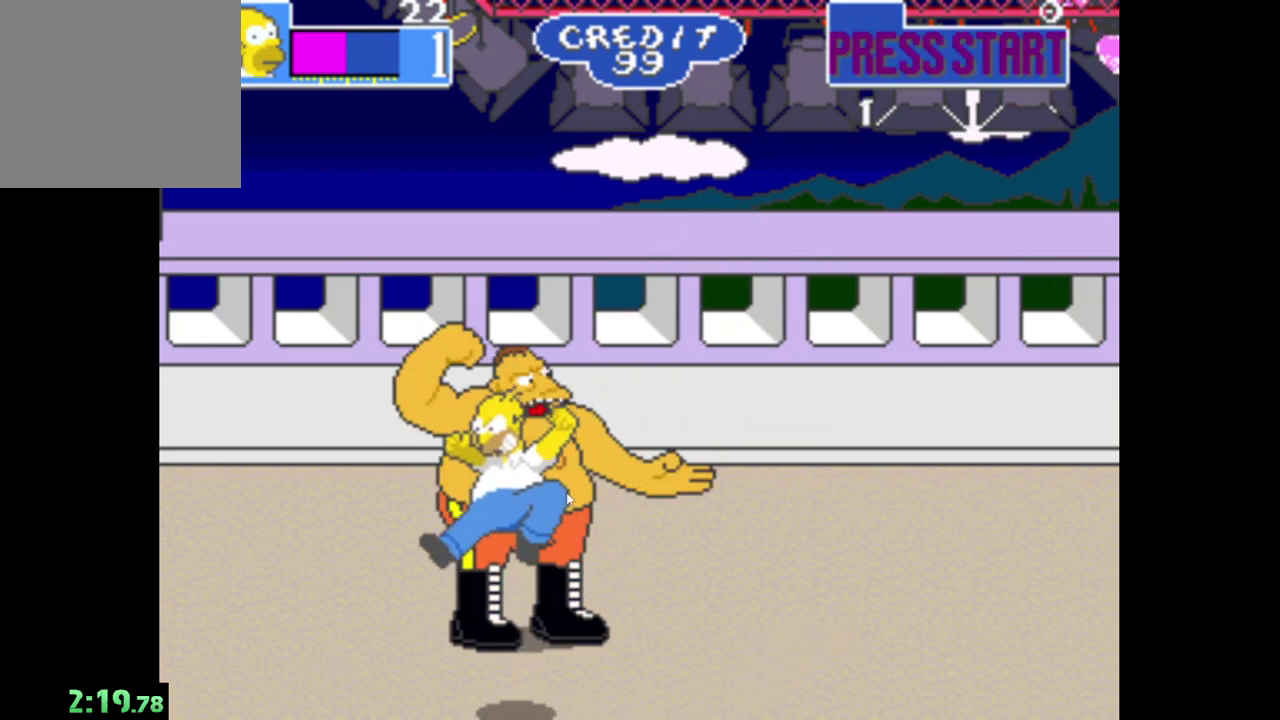
{"buttons": [], "left_stick": "up", "right_stick": "center", "events": [[83, "A", "up"], [150, "A", "down"], [283, "A", "up"], [350, "left_stick", "up"], [367, "A", "down"], [500, "A", "up"]]}
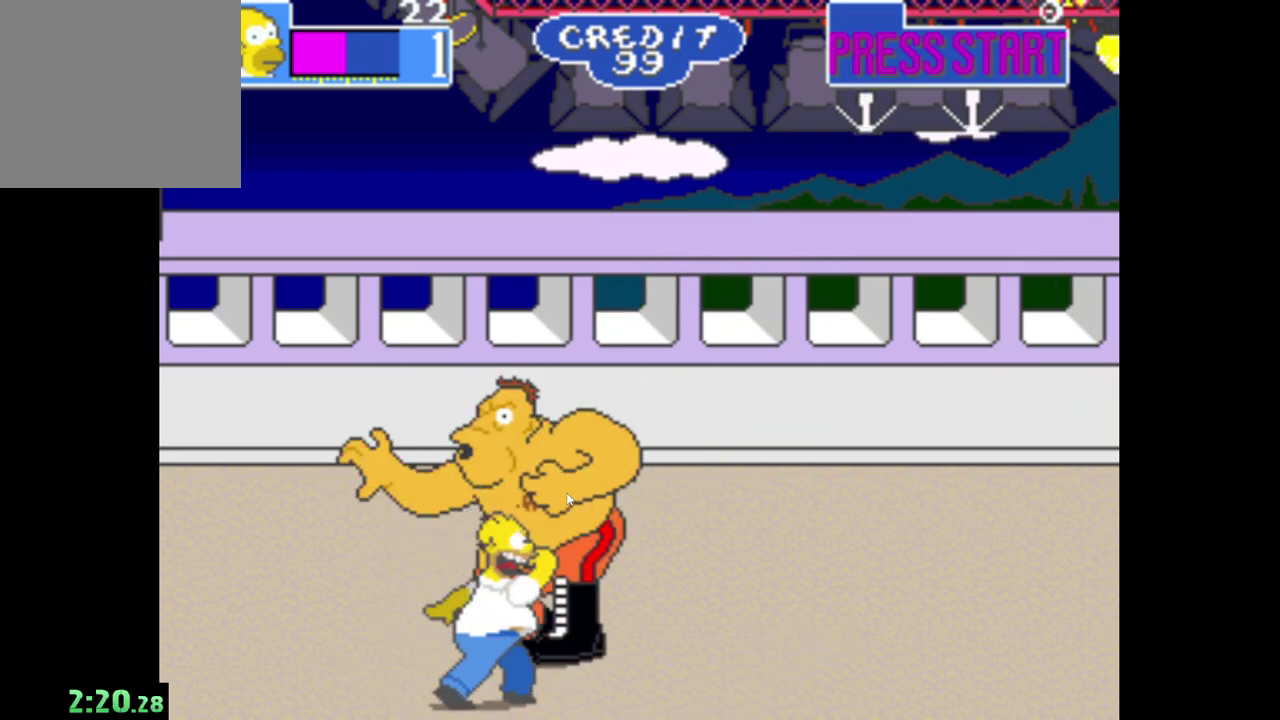
{"buttons": ["A"], "left_stick": "center", "right_stick": "center", "events": [[83, "A", "down"], [183, "A", "up"], [250, "left_stick", "up-right"], [267, "A", "down"], [317, "left_stick", "center"], [383, "A", "up"], [467, "A", "down"]]}
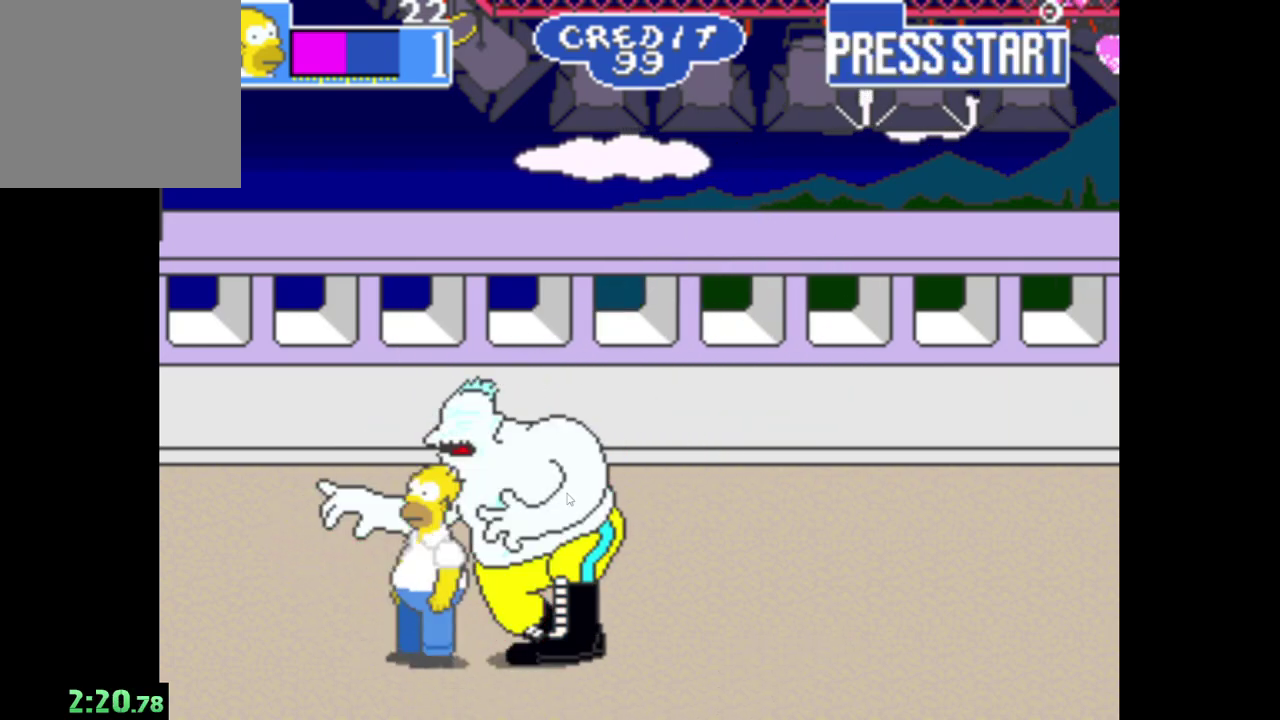
{"buttons": [], "left_stick": "right", "right_stick": "center", "events": [[83, "A", "up"], [150, "A", "down"], [217, "left_stick", "right"], [283, "A", "up"], [350, "A", "down"], [483, "A", "up"]]}
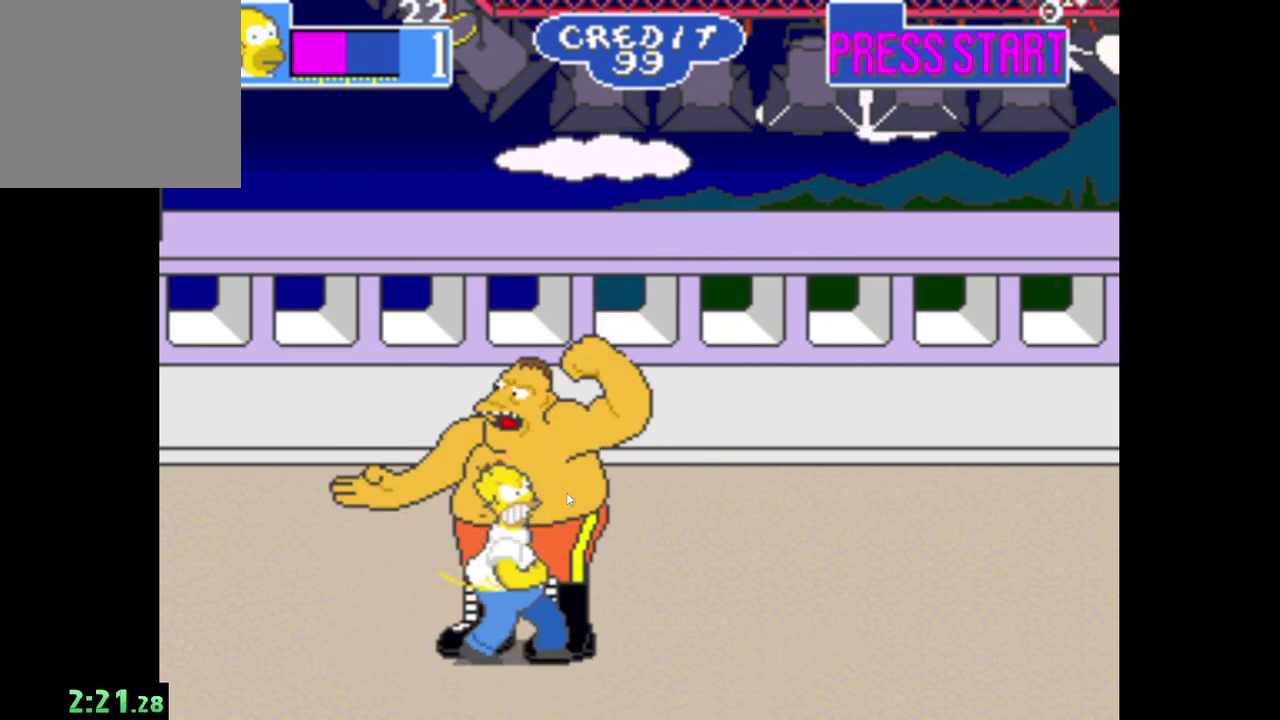
{"buttons": ["A"], "left_stick": "center", "right_stick": "center", "events": [[50, "A", "down"], [167, "A", "up"], [250, "A", "down"], [300, "left_stick", "center"], [367, "A", "up"], [450, "A", "down"]]}
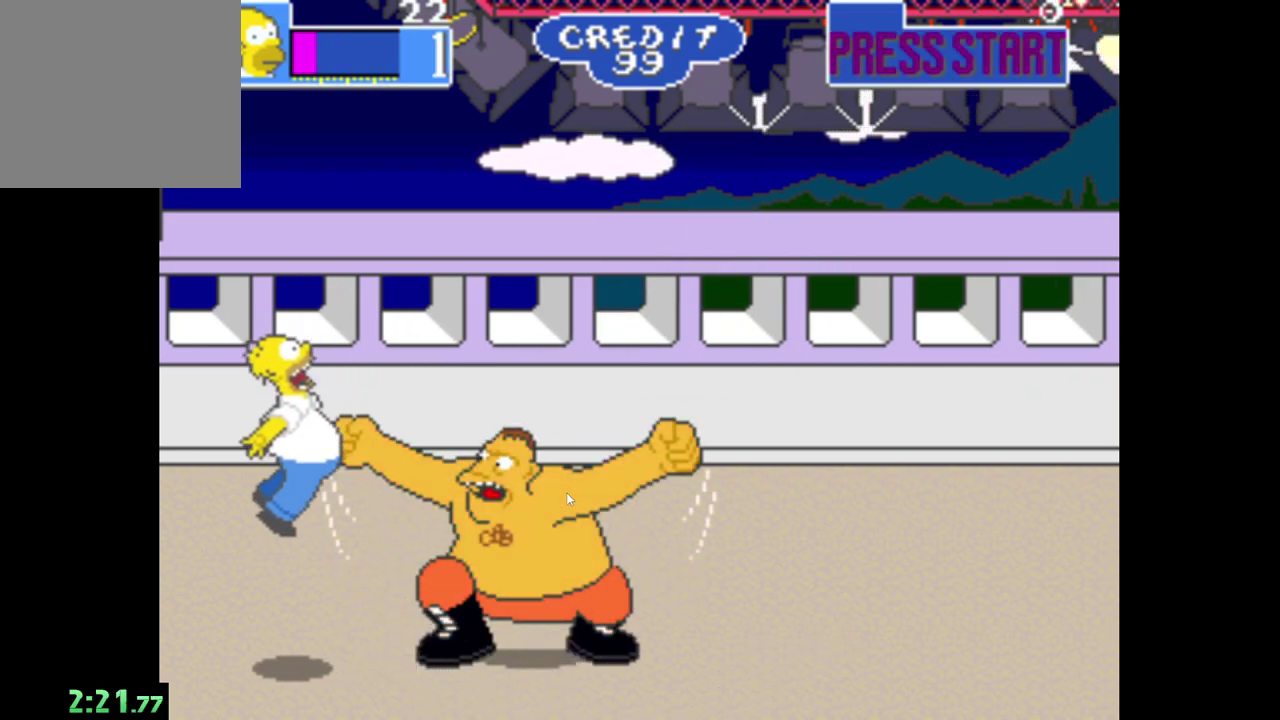
{"buttons": [], "left_stick": "center", "right_stick": "center", "events": [[50, "A", "up"]]}
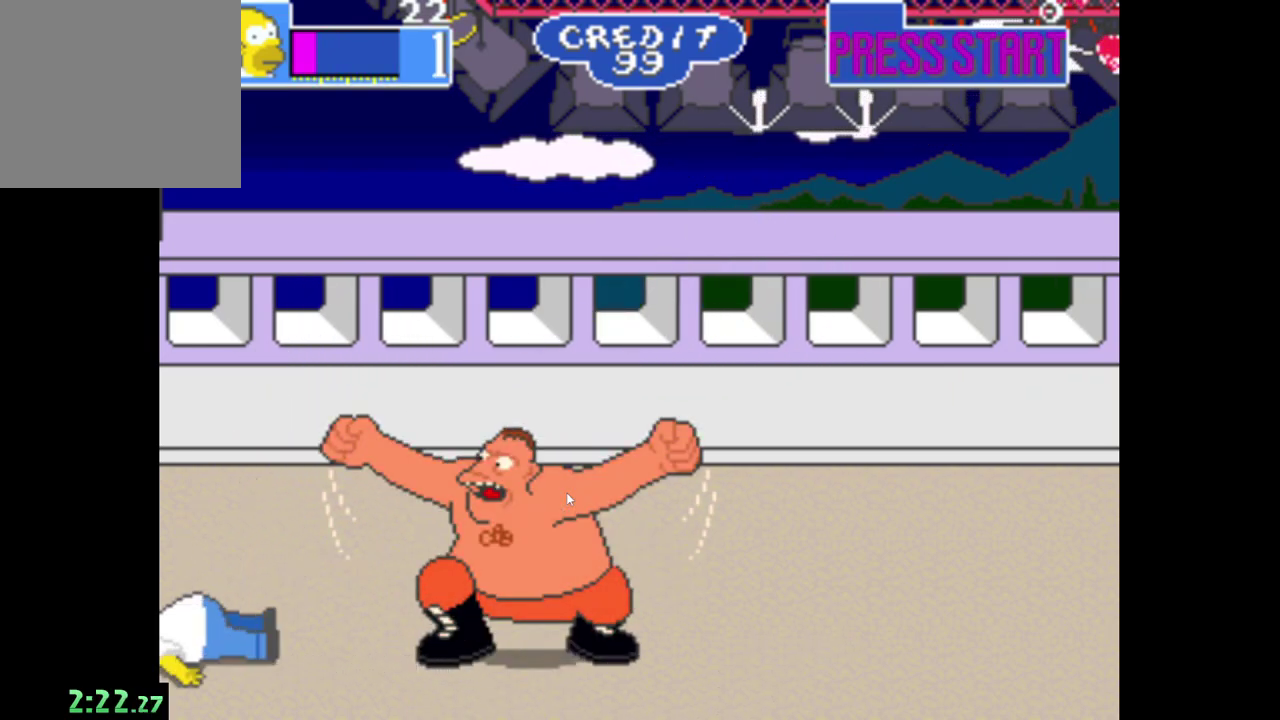
{"buttons": [], "left_stick": "center", "right_stick": "center", "events": []}
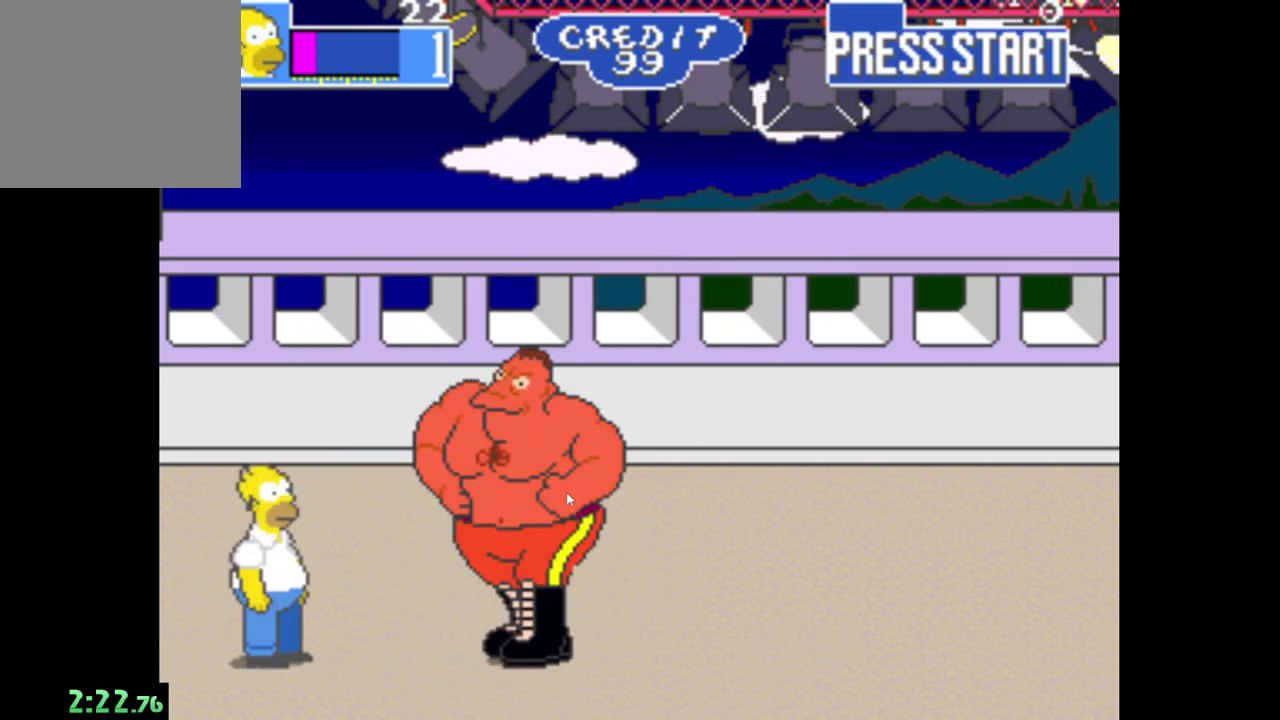
{"buttons": [], "left_stick": "right", "right_stick": "center", "events": [[250, "left_stick", "right"], [333, "B", "down"], [500, "B", "up"]]}
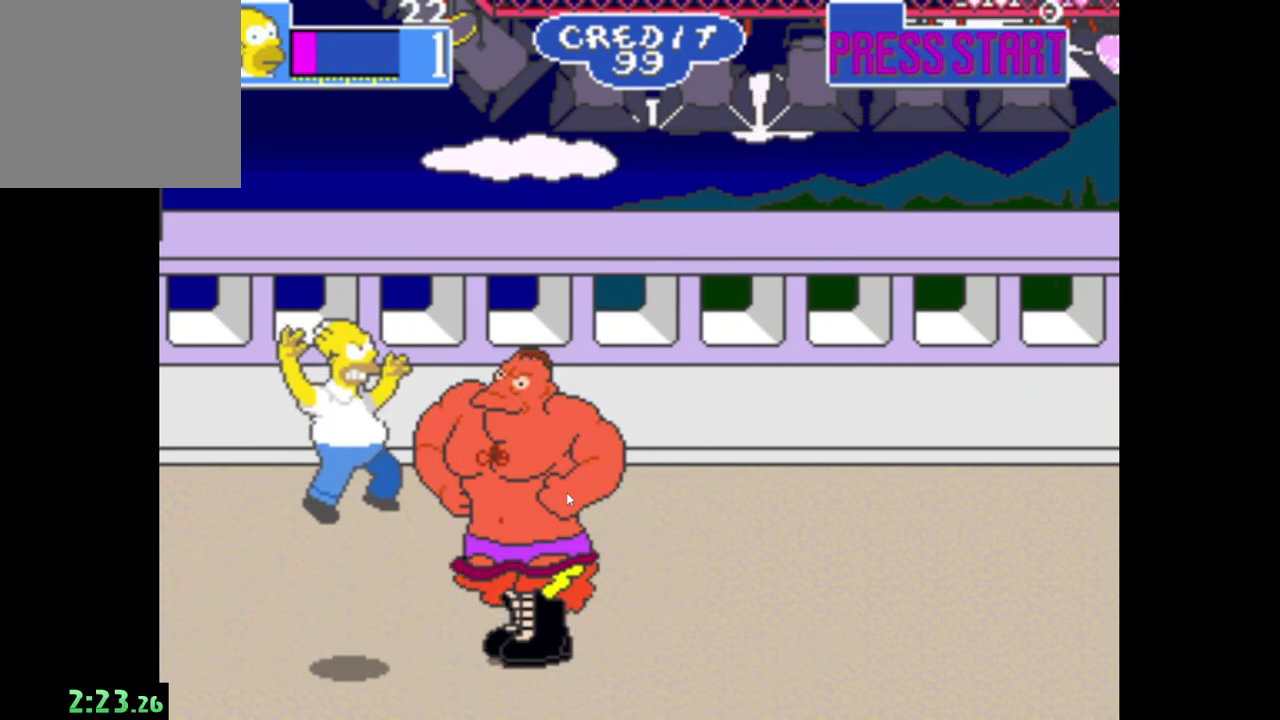
{"buttons": [], "left_stick": "center", "right_stick": "center", "events": [[100, "A", "down"], [250, "A", "up"], [267, "left_stick", "center"], [300, "A", "down"], [450, "A", "up"]]}
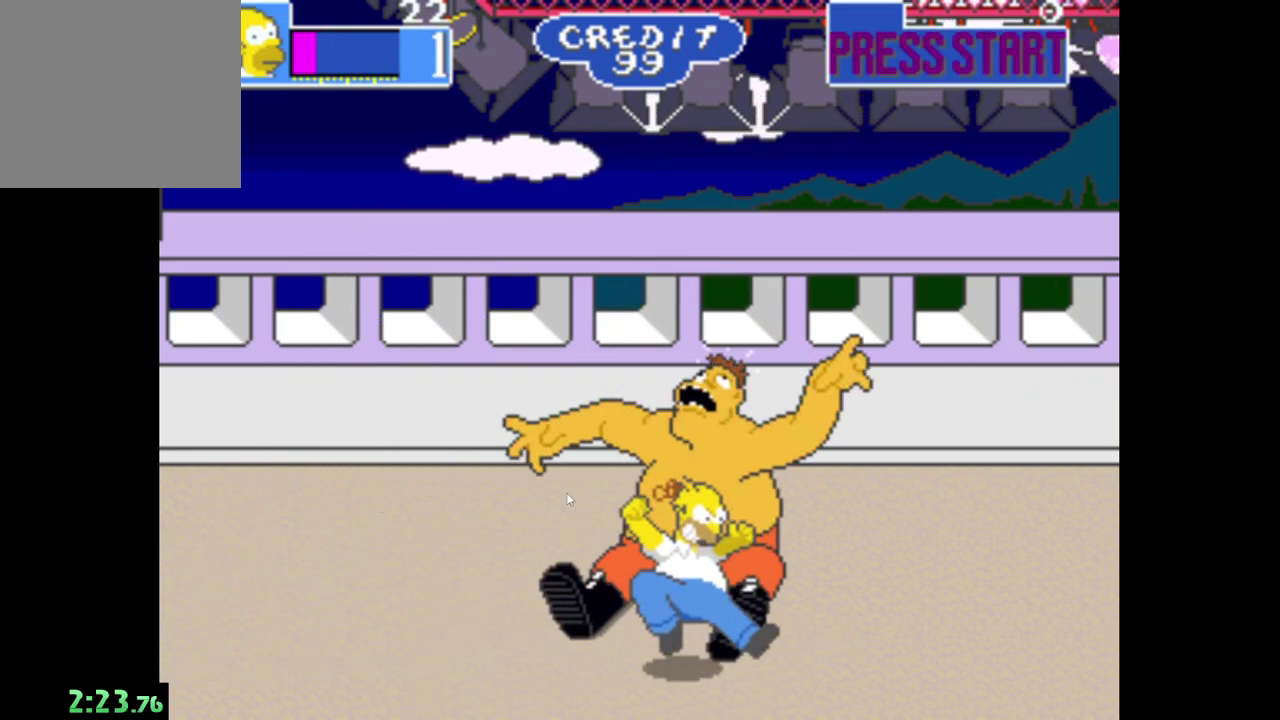
{"buttons": ["A"], "left_stick": "center", "right_stick": "center", "events": [[17, "A", "down"], [117, "left_stick", "right"], [150, "A", "up"], [350, "left_stick", "center"], [383, "A", "down"]]}
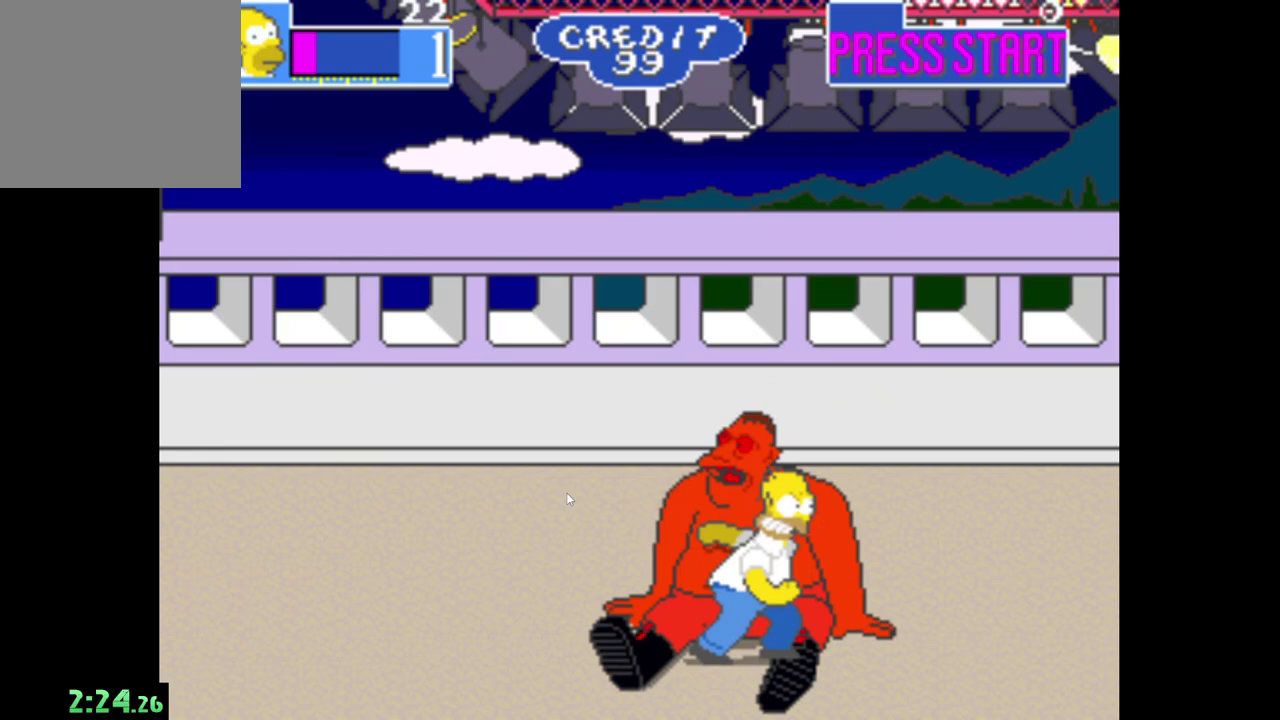
{"buttons": [], "left_stick": "center", "right_stick": "center", "events": [[33, "A", "up"], [117, "A", "down"], [233, "A", "up"], [317, "A", "down"], [433, "A", "up"]]}
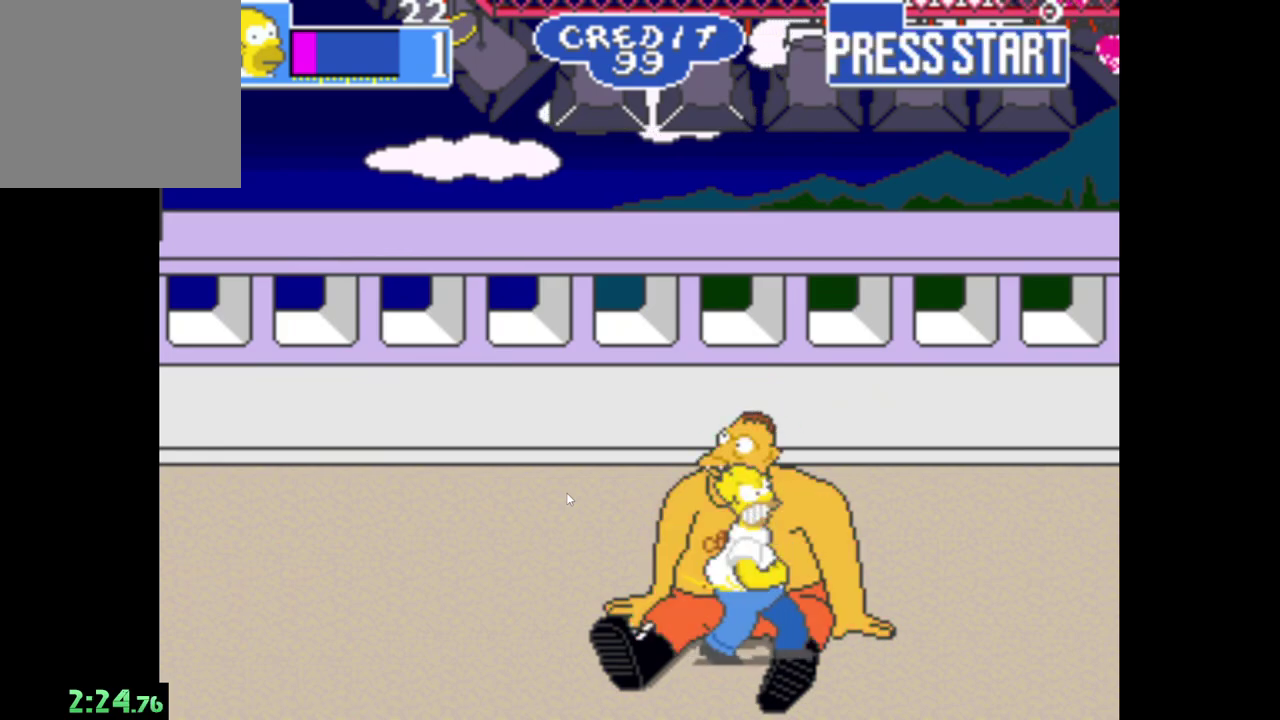
{"buttons": ["A"], "left_stick": "center", "right_stick": "center", "events": [[17, "A", "down"], [150, "A", "up"], [217, "A", "down"], [333, "A", "up"], [417, "A", "down"]]}
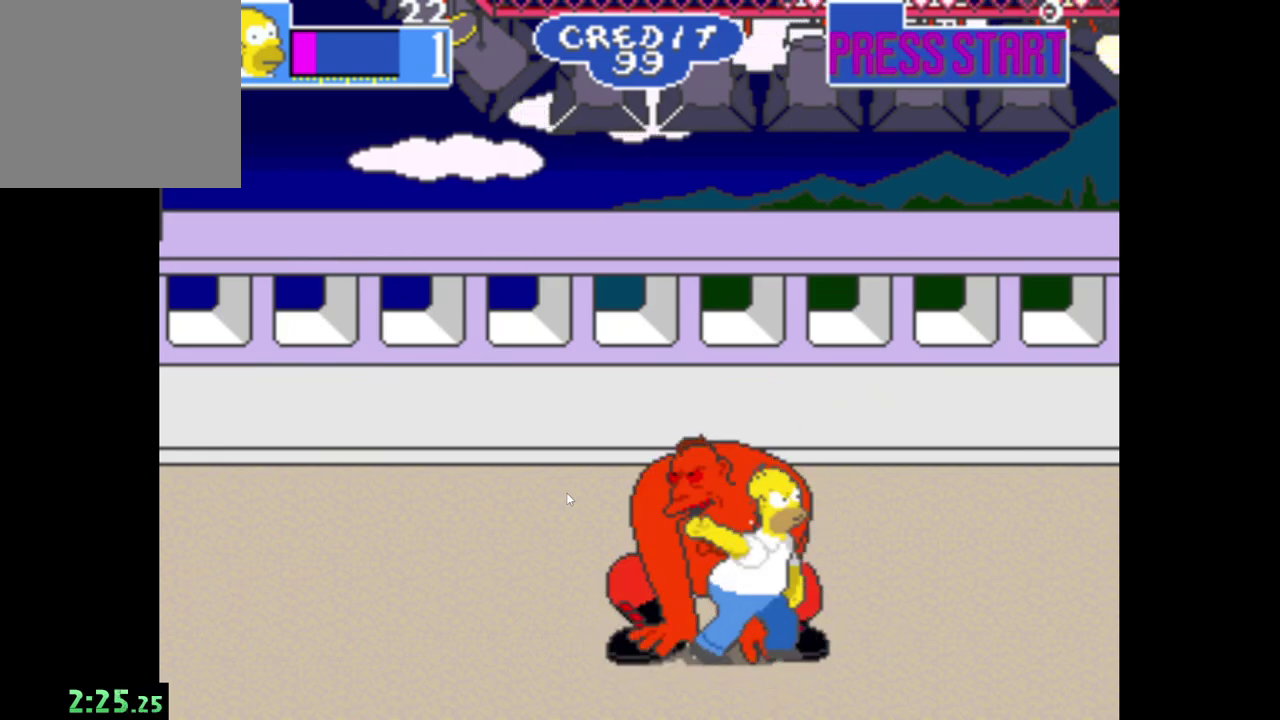
{"buttons": ["A"], "left_stick": "center", "right_stick": "center", "events": [[200, "A", "up"], [250, "left_stick", "left"], [283, "A", "down"], [417, "A", "up"], [483, "A", "down"], [483, "left_stick", "center"]]}
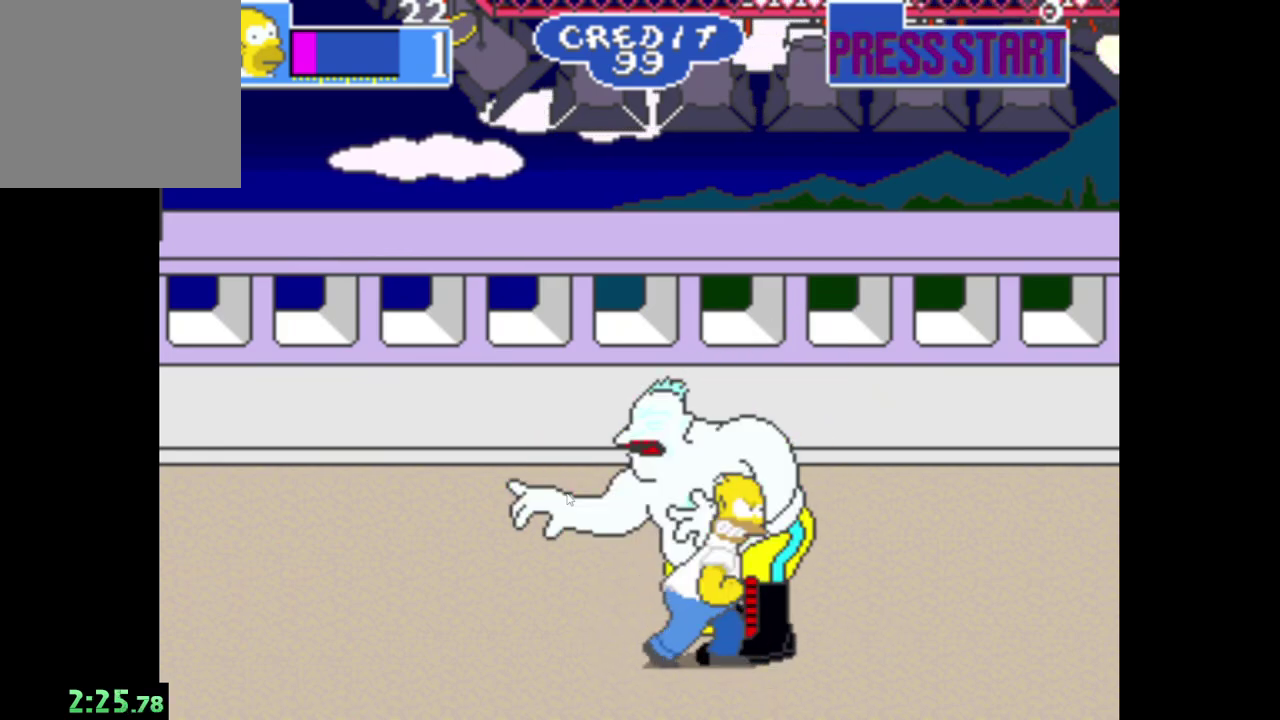
{"buttons": [], "left_stick": "center", "right_stick": "center", "events": [[100, "A", "up"], [183, "A", "down"], [300, "A", "up"], [367, "A", "down"], [500, "A", "up"]]}
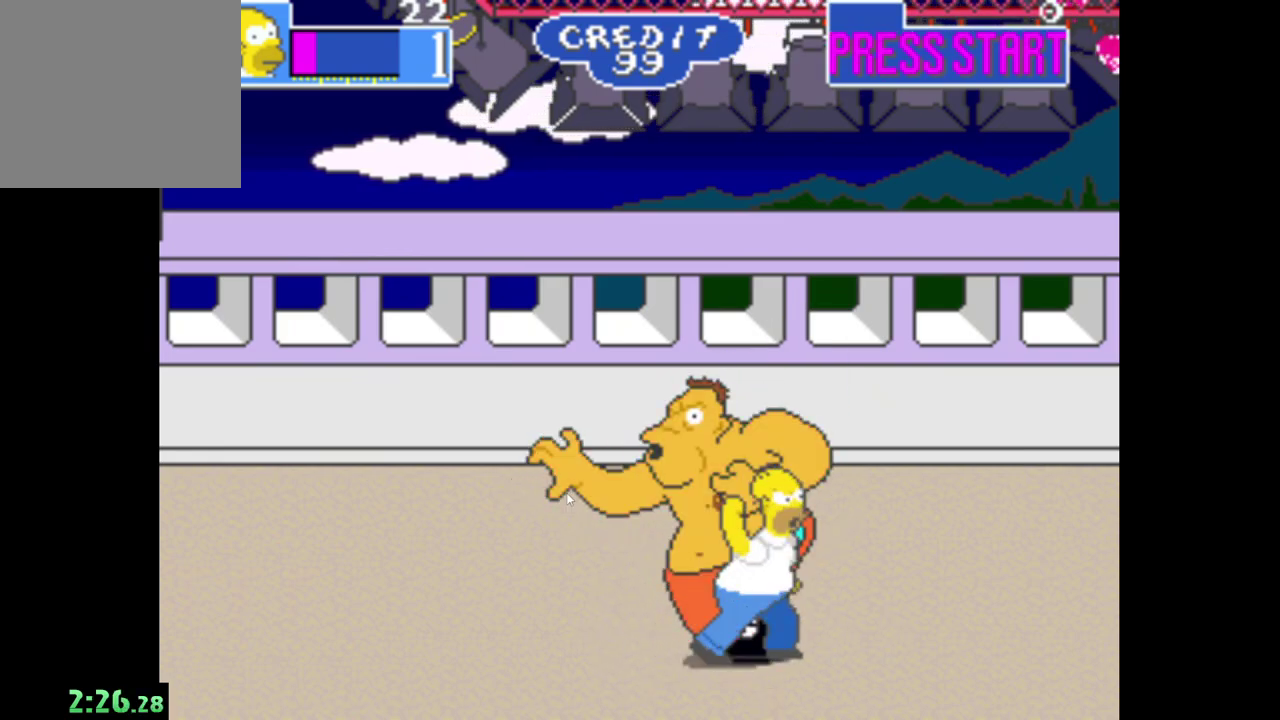
{"buttons": ["A"], "left_stick": "center", "right_stick": "center", "events": [[50, "A", "down"], [183, "A", "up"], [250, "A", "down"], [367, "A", "up"], [433, "A", "down"]]}
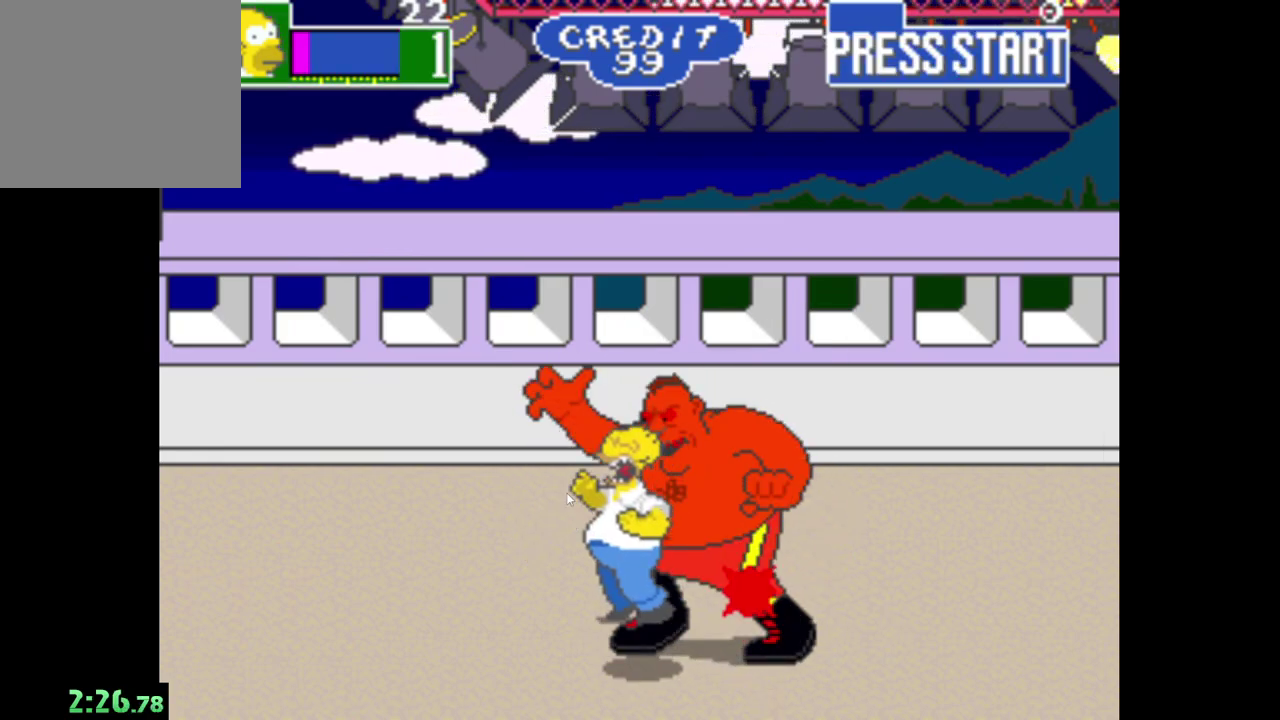
{"buttons": [], "left_stick": "center", "right_stick": "center", "events": [[67, "A", "up"], [133, "A", "down"], [250, "A", "up"], [350, "A", "down"], [417, "A", "up"]]}
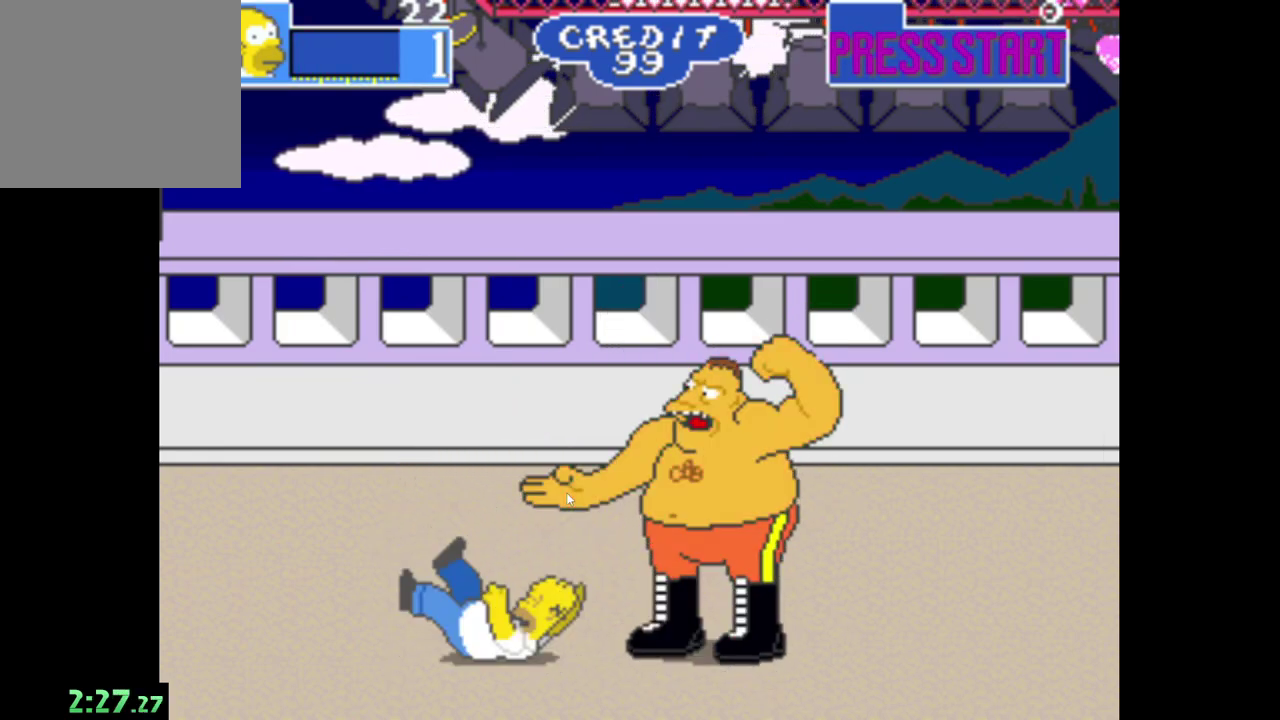
{"buttons": [], "left_stick": "center", "right_stick": "center", "events": []}
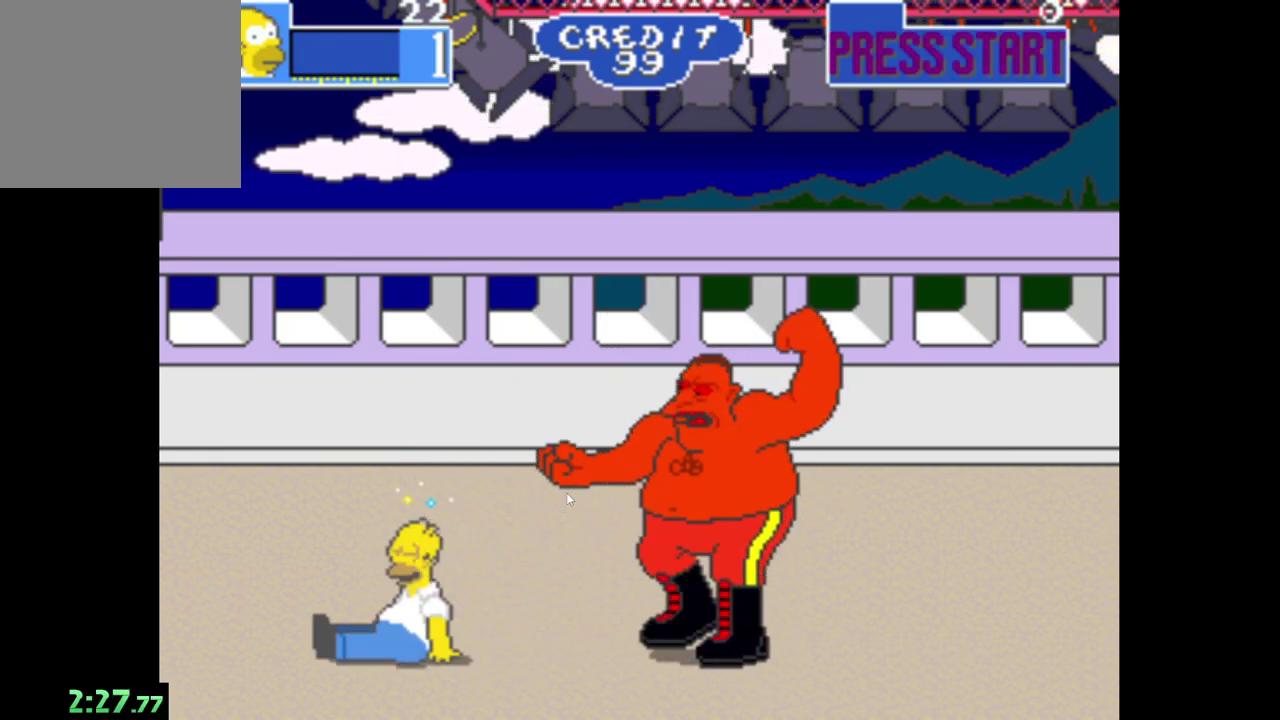
{"buttons": [], "left_stick": "center", "right_stick": "center", "events": []}
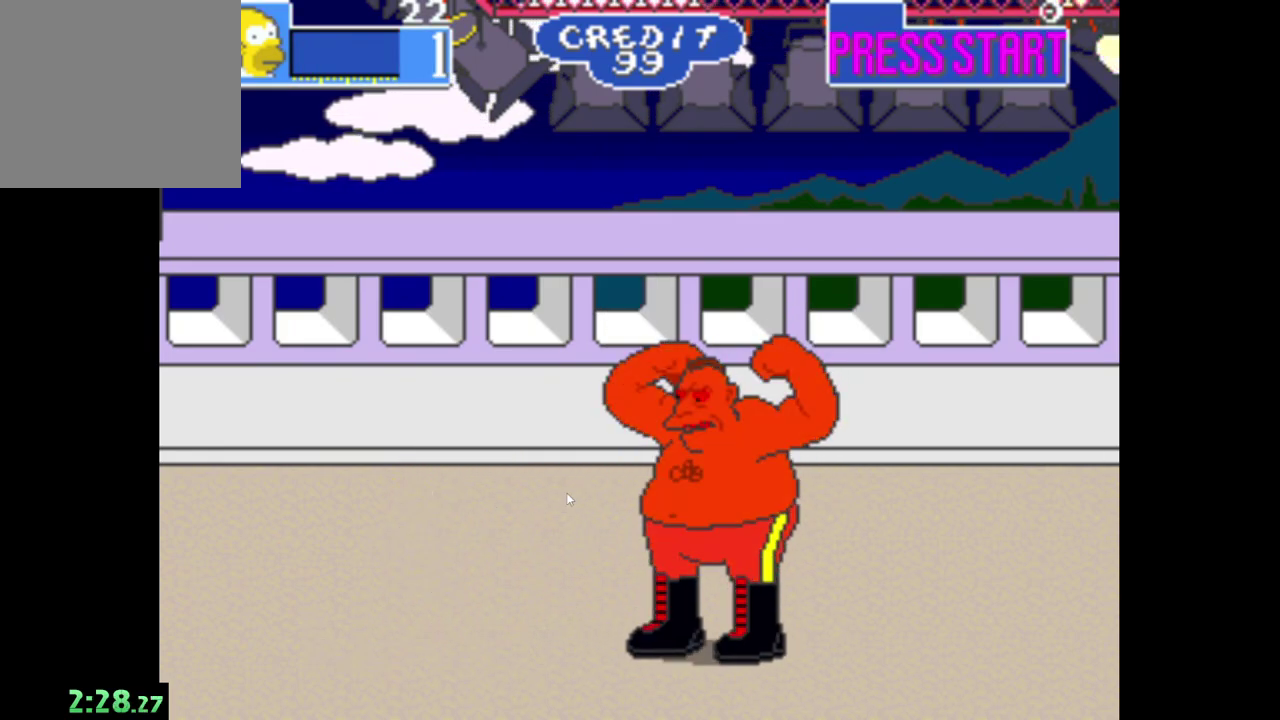
{"buttons": [], "left_stick": "center", "right_stick": "center", "events": []}
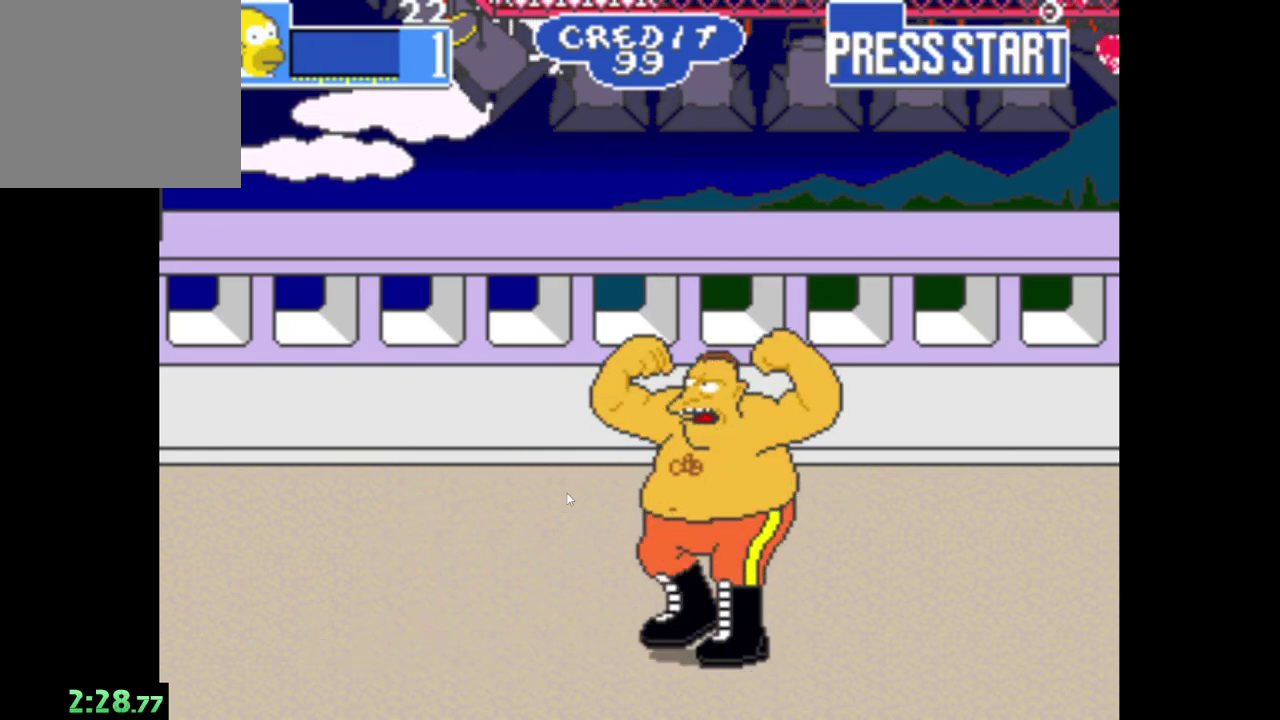
{"buttons": [], "left_stick": "left", "right_stick": "center", "events": [[217, "left_stick", "left"]]}
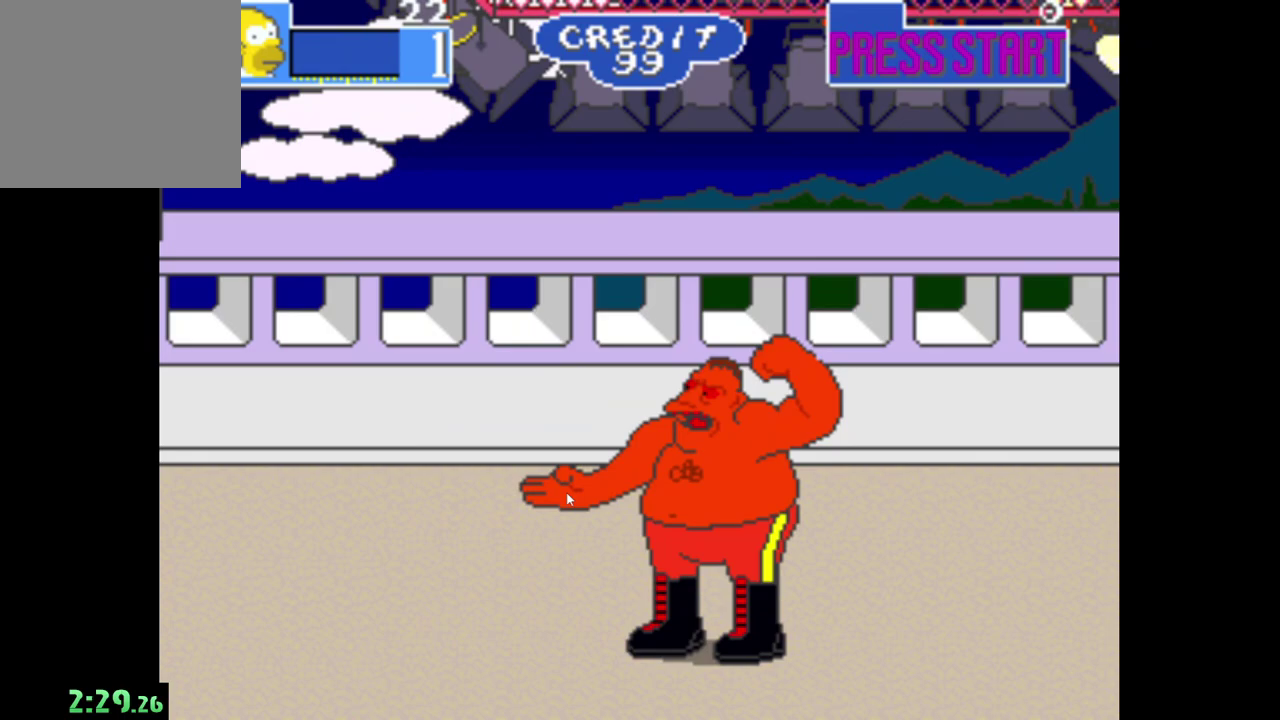
{"buttons": [], "left_stick": "center", "right_stick": "center", "events": [[417, "left_stick", "center"]]}
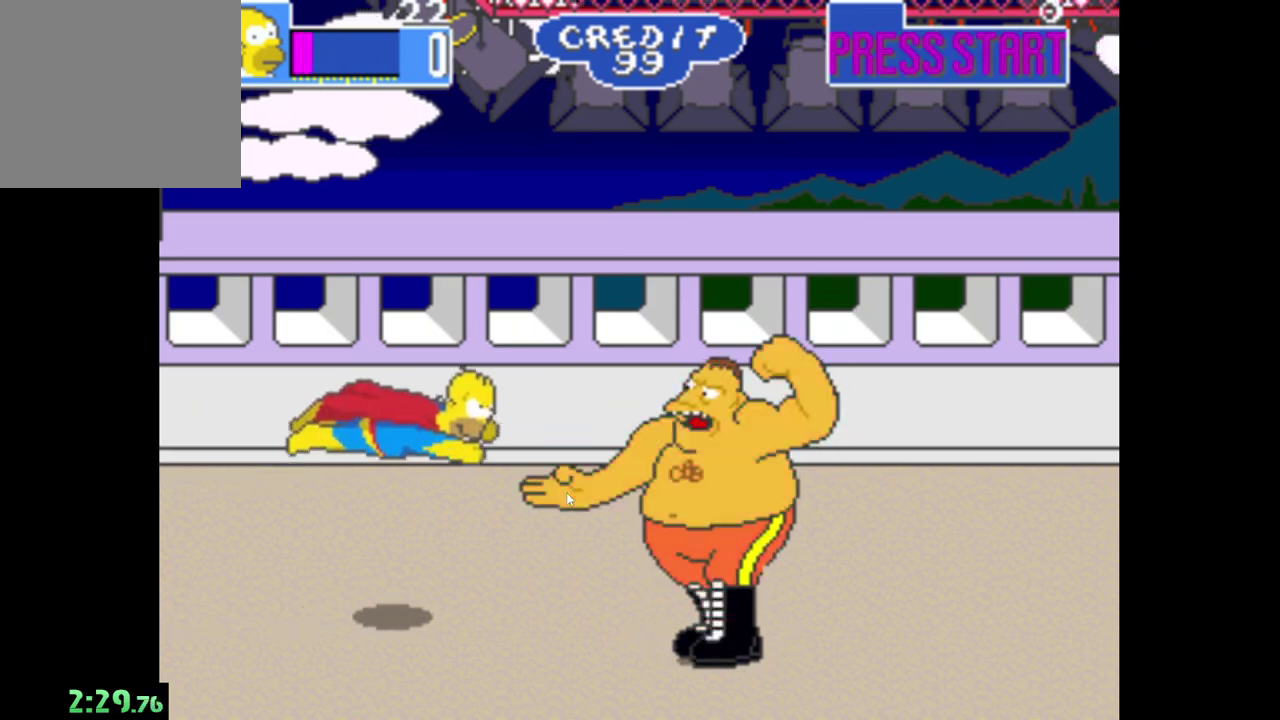
{"buttons": [], "left_stick": "left", "right_stick": "center", "events": [[467, "left_stick", "left"]]}
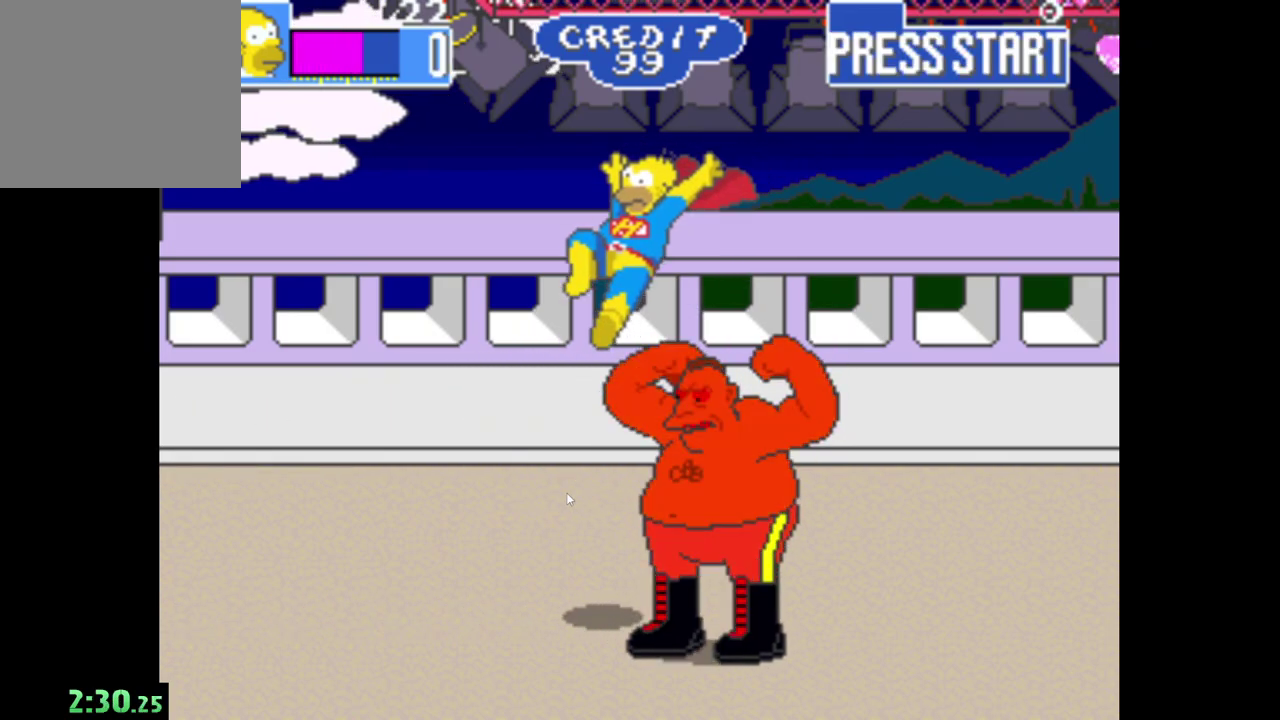
{"buttons": [], "left_stick": "left", "right_stick": "center", "events": []}
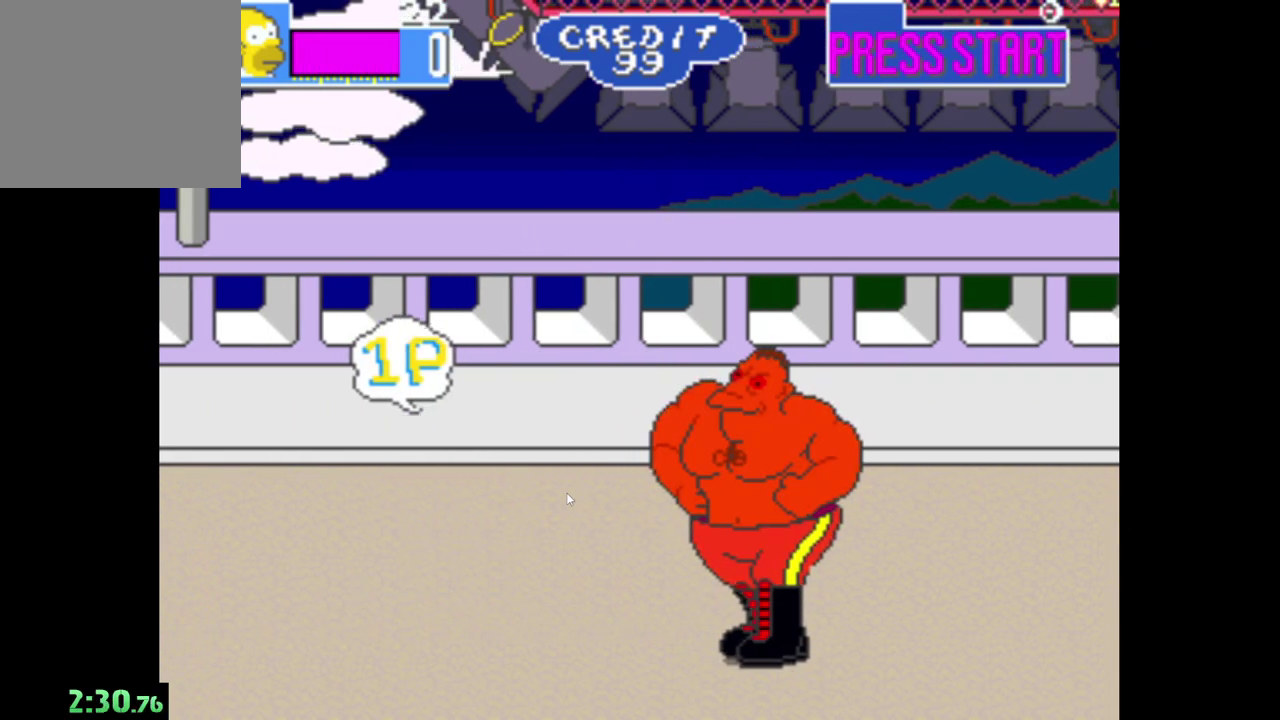
{"buttons": ["B"], "left_stick": "right", "right_stick": "center", "events": [[150, "left_stick", "center"], [217, "left_stick", "right"], [433, "B", "down"]]}